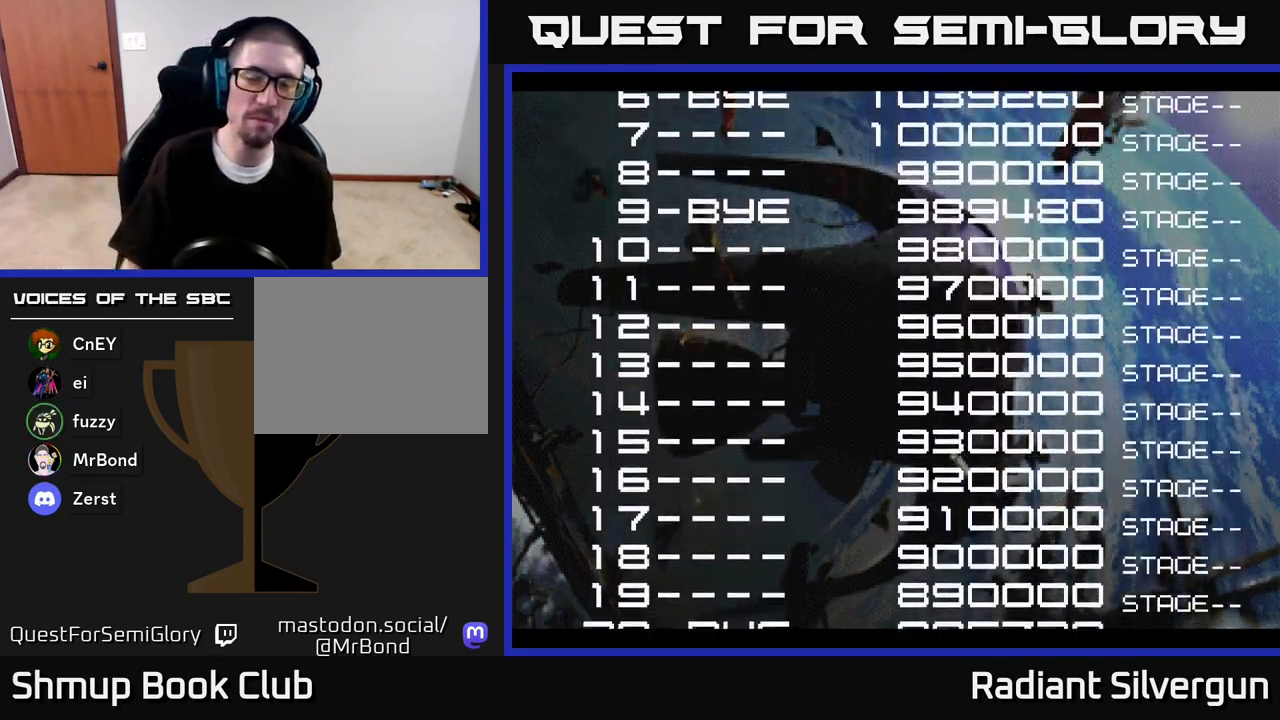
Gameplay with a controller (Xbox layout); each line is a JSON object with the inputs held at the frame after it. "events" lists button and stick changes between this image and that frame as [ms after this image, input, new state], when the widget could be followed in between.
{"buttons": ["A"], "left_stick": "center", "right_stick": "center", "events": [[433, "A", "down"]]}
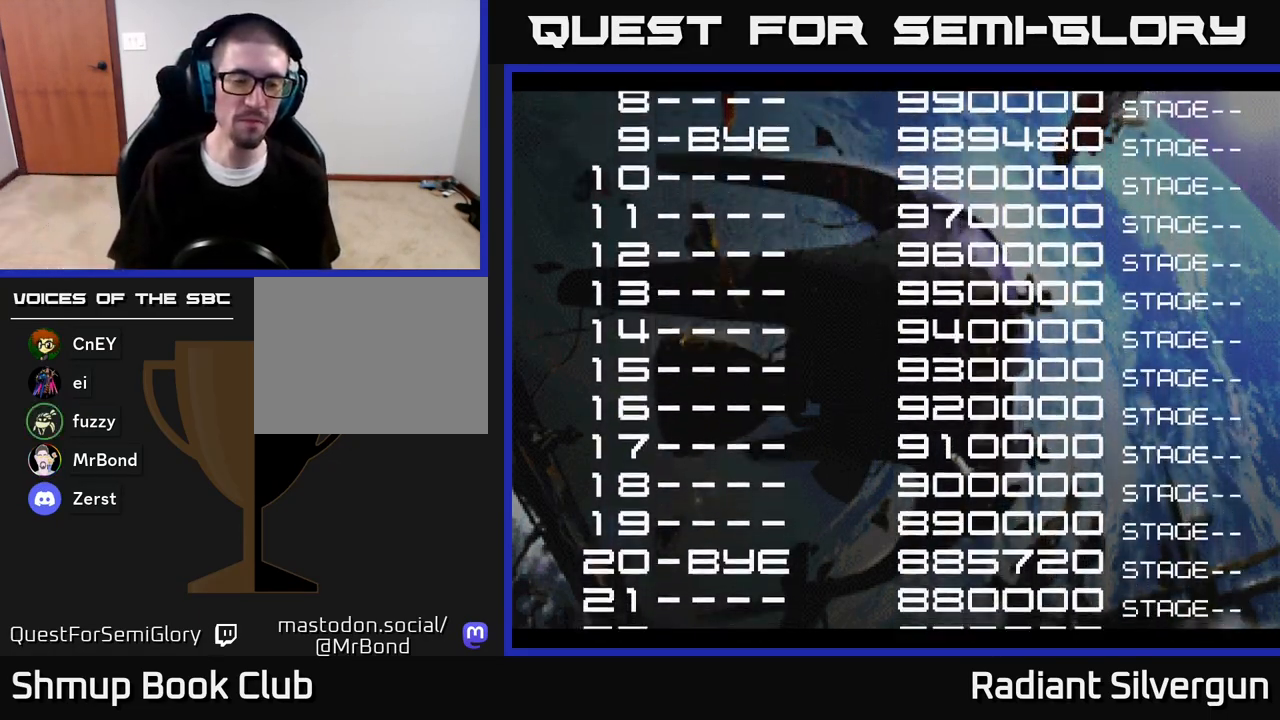
{"buttons": [], "left_stick": "center", "right_stick": "center", "events": [[67, "A", "up"], [150, "A", "down"], [300, "A", "up"]]}
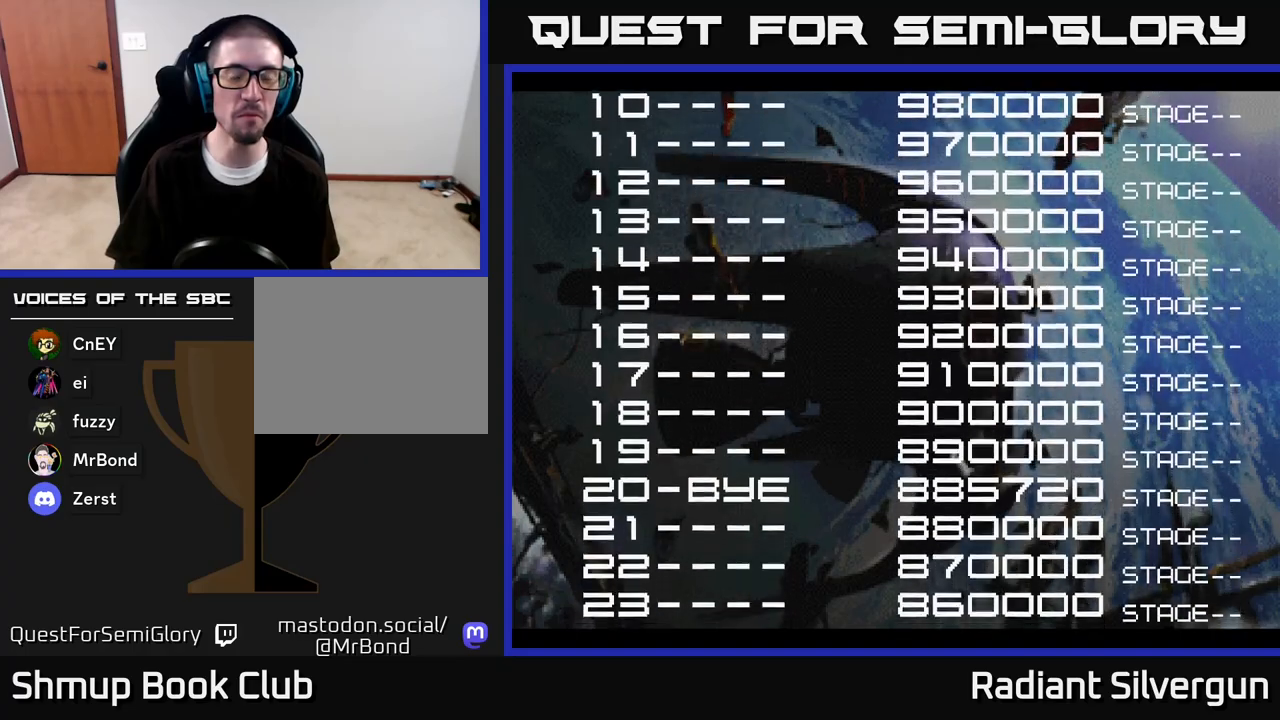
{"buttons": [], "left_stick": "center", "right_stick": "center", "events": []}
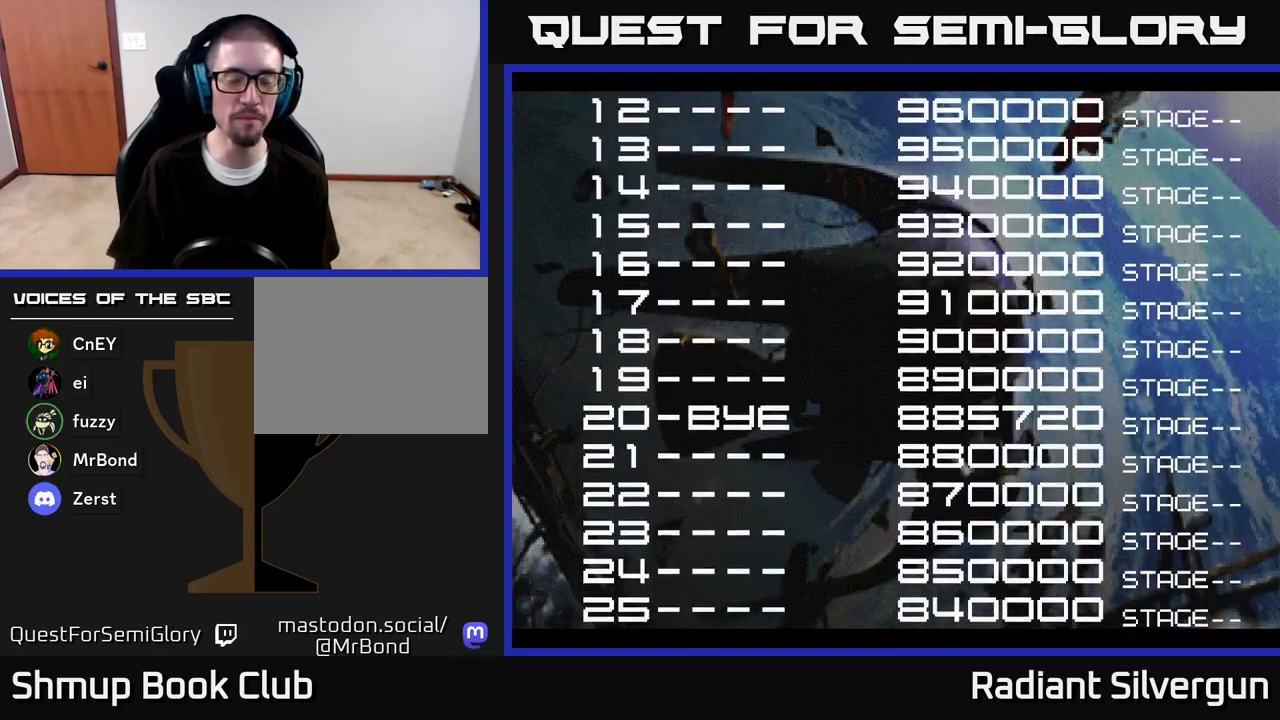
{"buttons": ["START"], "left_stick": "center", "right_stick": "center", "events": [[383, "START", "down"]]}
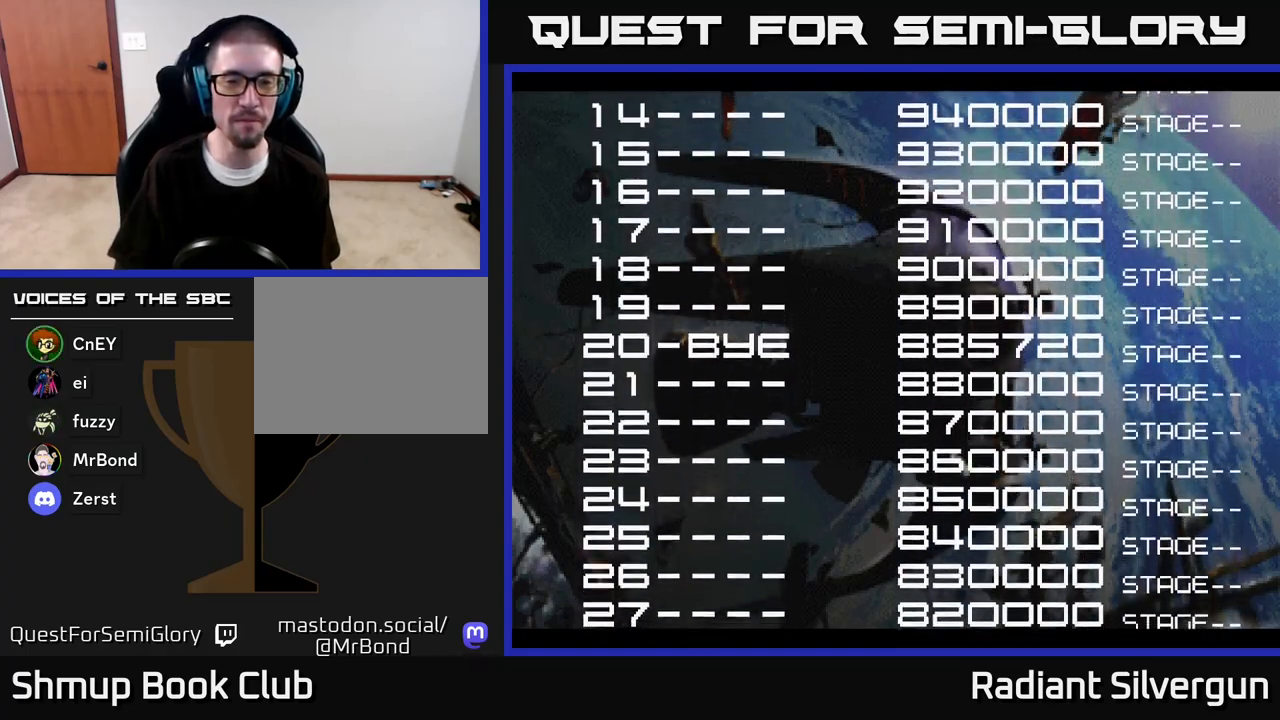
{"buttons": [], "left_stick": "center", "right_stick": "center", "events": [[50, "START", "up"]]}
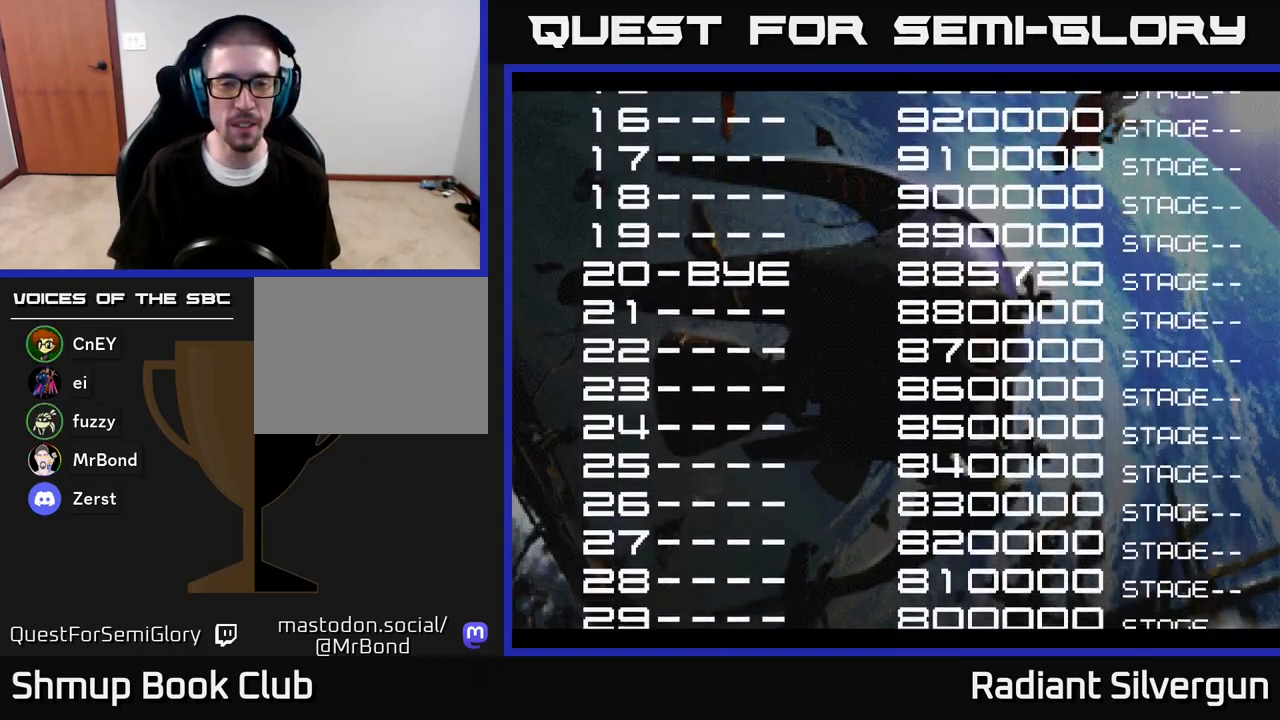
{"buttons": [], "left_stick": "center", "right_stick": "center", "events": []}
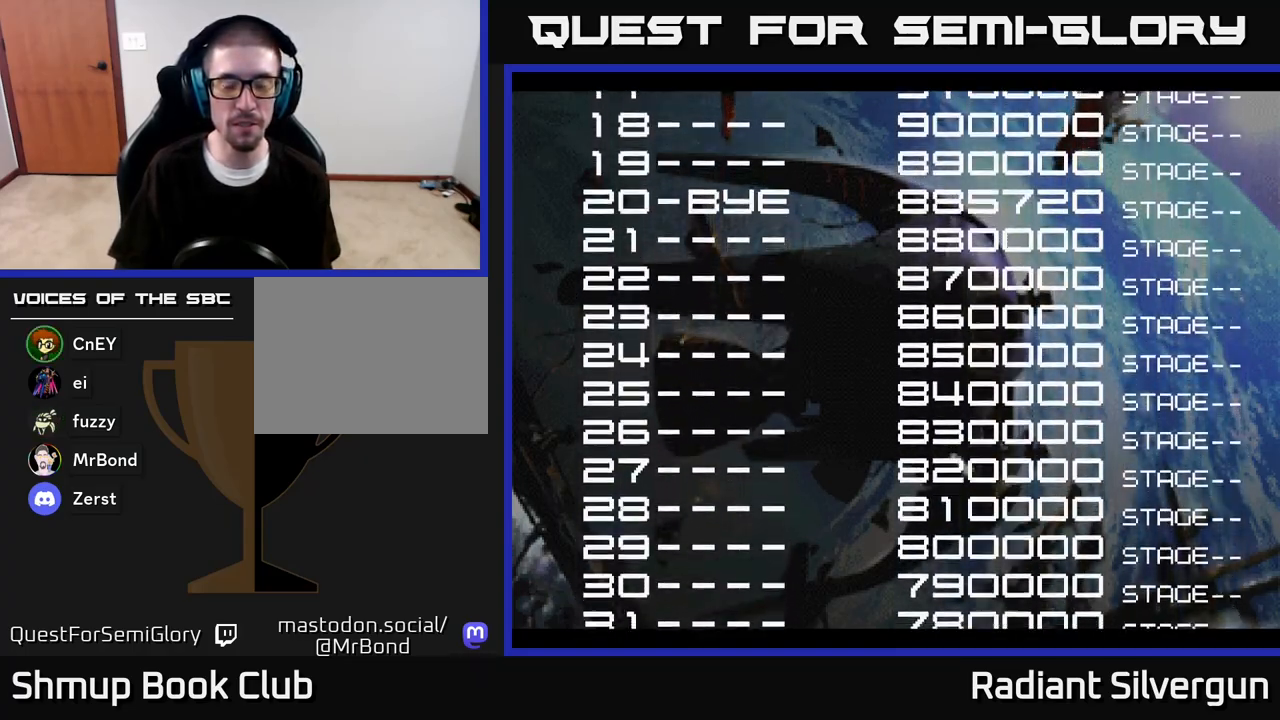
{"buttons": [], "left_stick": "center", "right_stick": "center", "events": []}
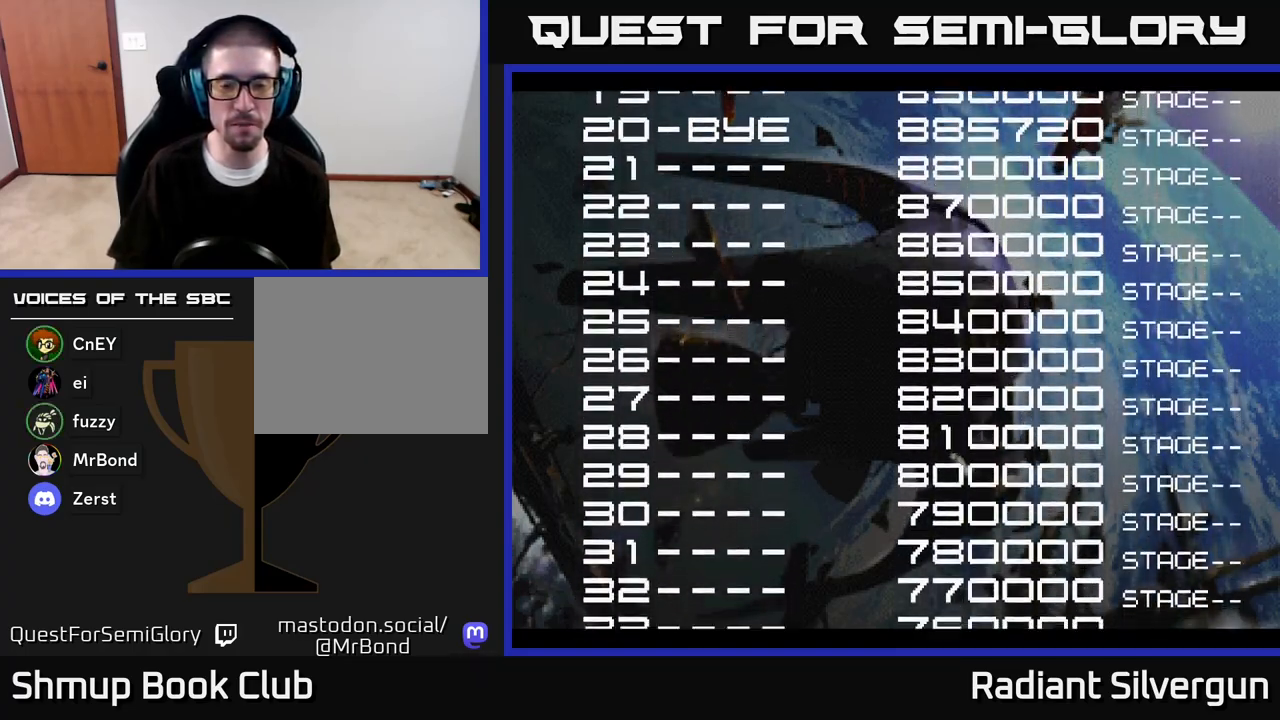
{"buttons": [], "left_stick": "center", "right_stick": "center", "events": [[200, "L2", "down"], [300, "L2", "up"]]}
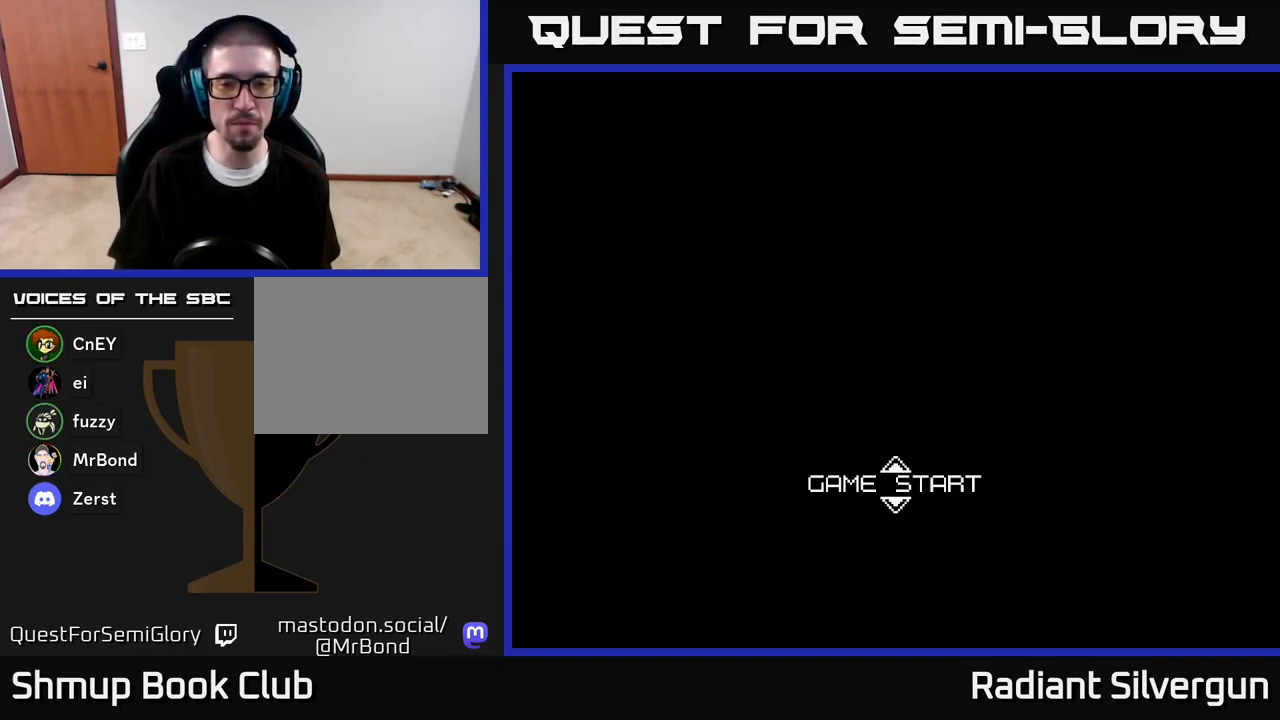
{"buttons": [], "left_stick": "center", "right_stick": "center", "events": [[33, "START", "down"], [133, "START", "up"], [217, "START", "down"], [333, "START", "up"]]}
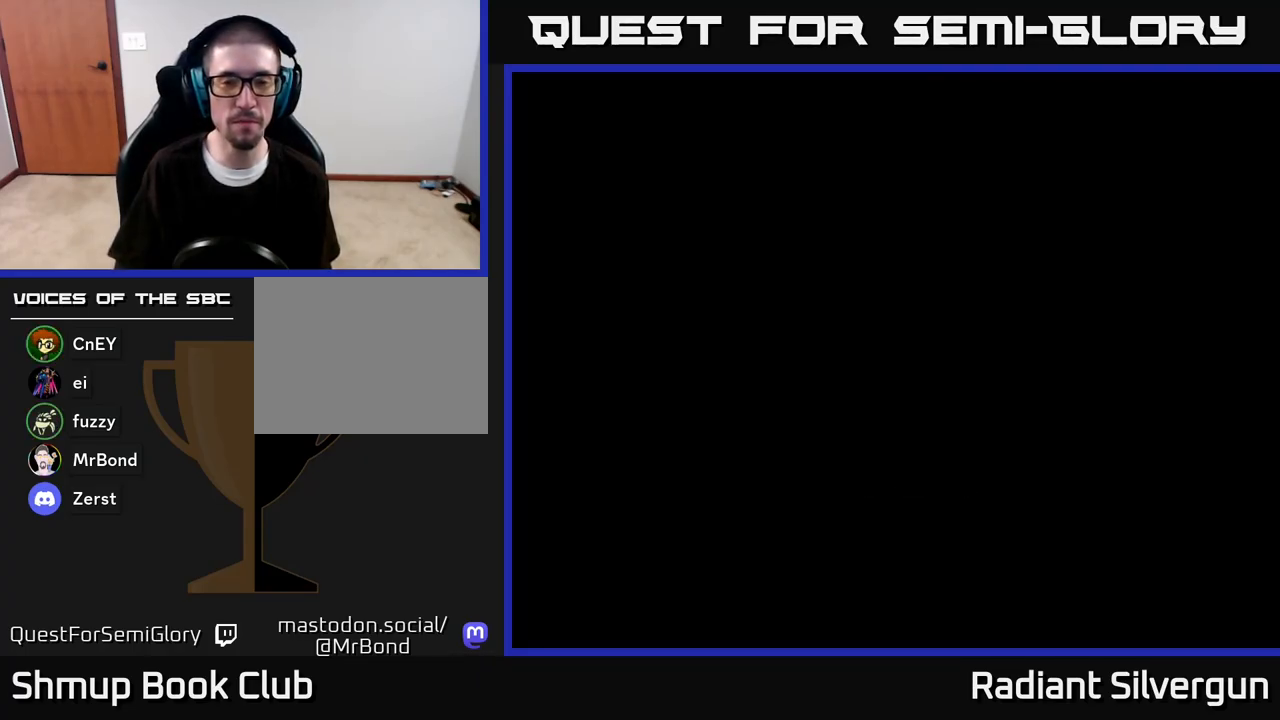
{"buttons": [], "left_stick": "center", "right_stick": "center", "events": []}
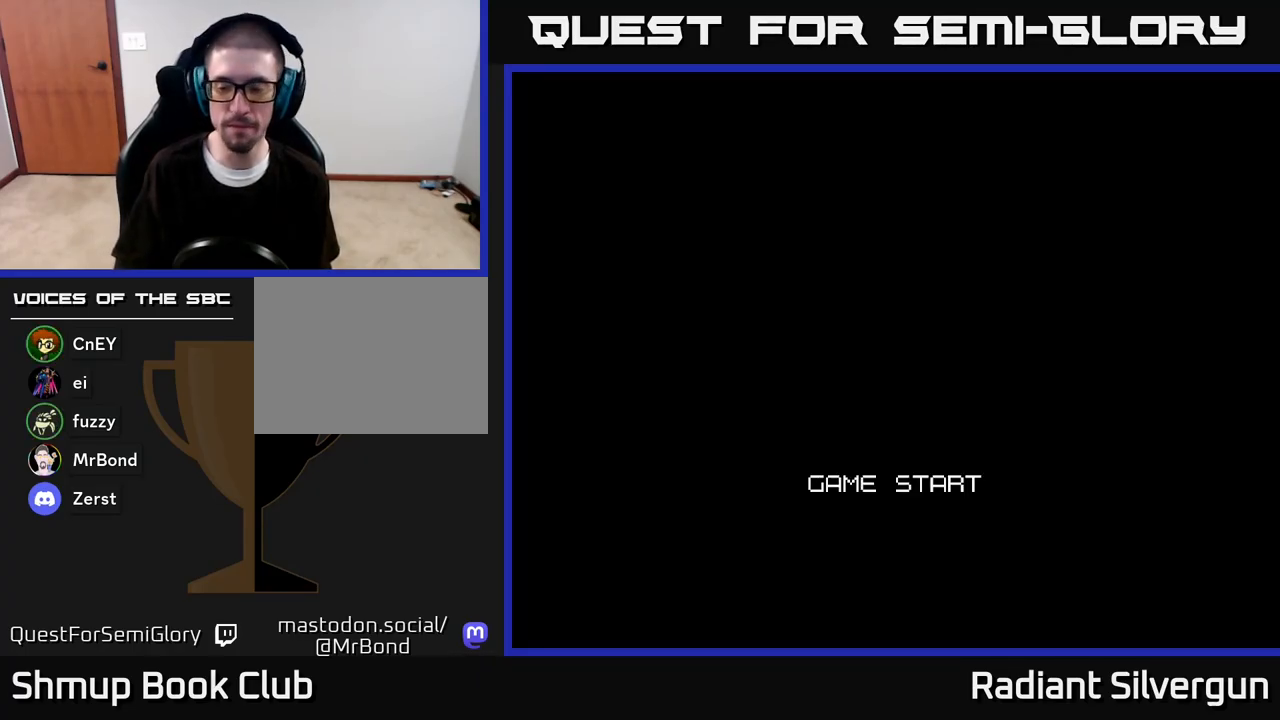
{"buttons": [], "left_stick": "center", "right_stick": "center", "events": []}
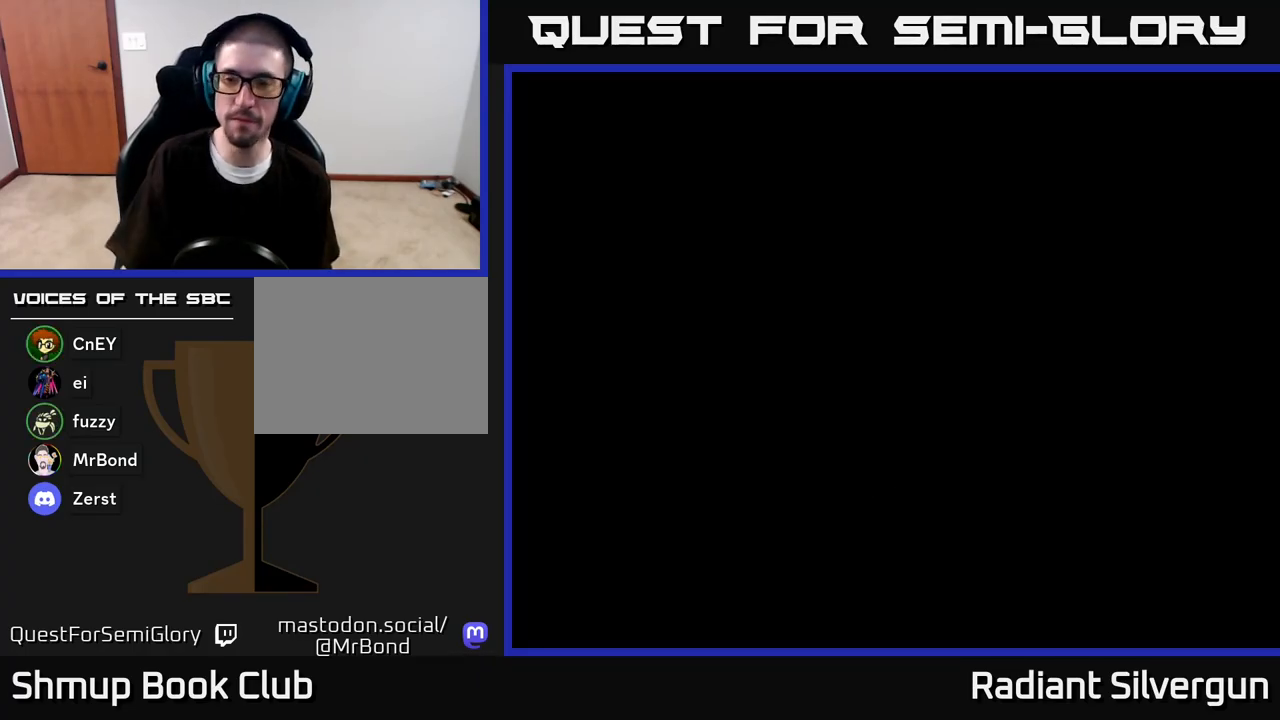
{"buttons": [], "left_stick": "center", "right_stick": "center", "events": []}
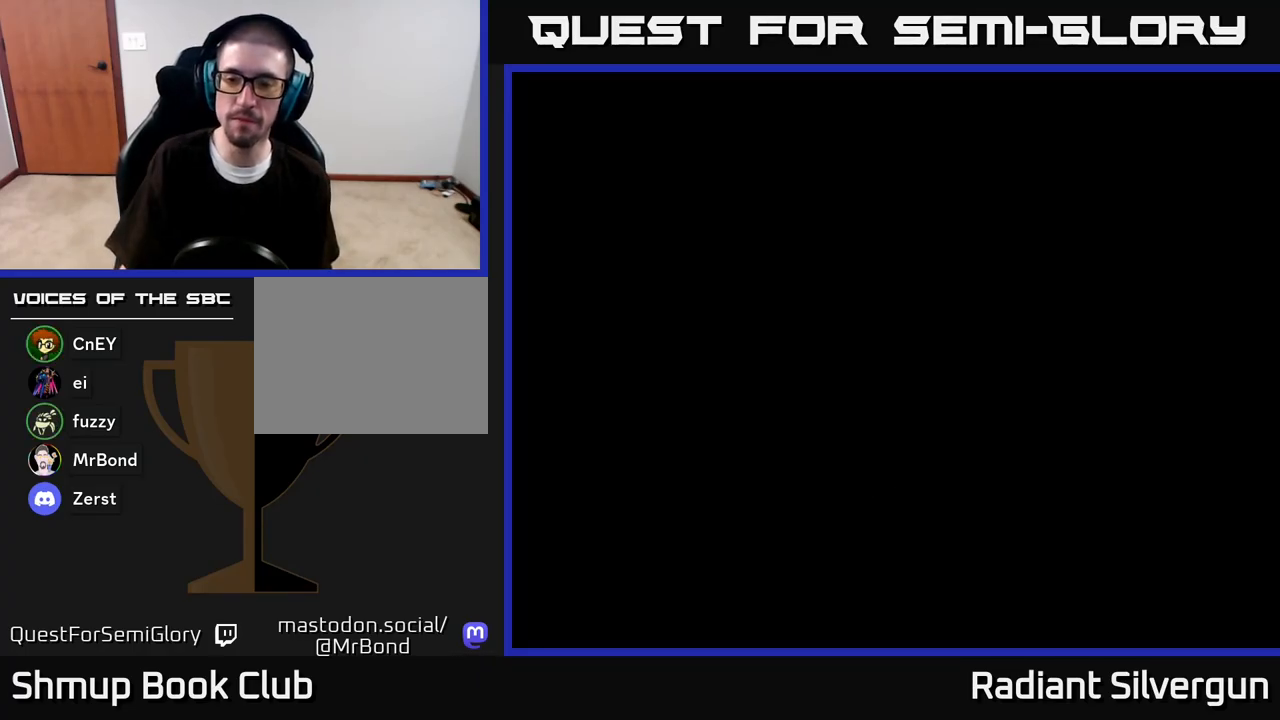
{"buttons": [], "left_stick": "center", "right_stick": "center", "events": []}
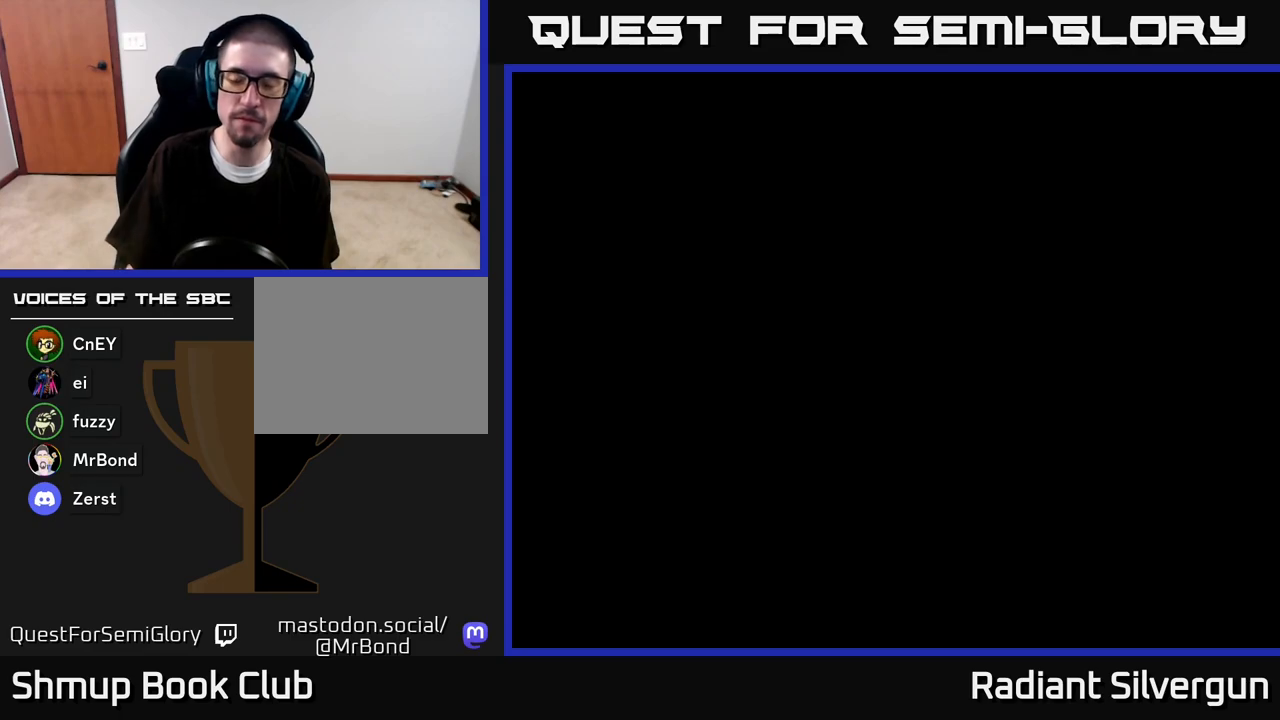
{"buttons": [], "left_stick": "center", "right_stick": "center", "events": []}
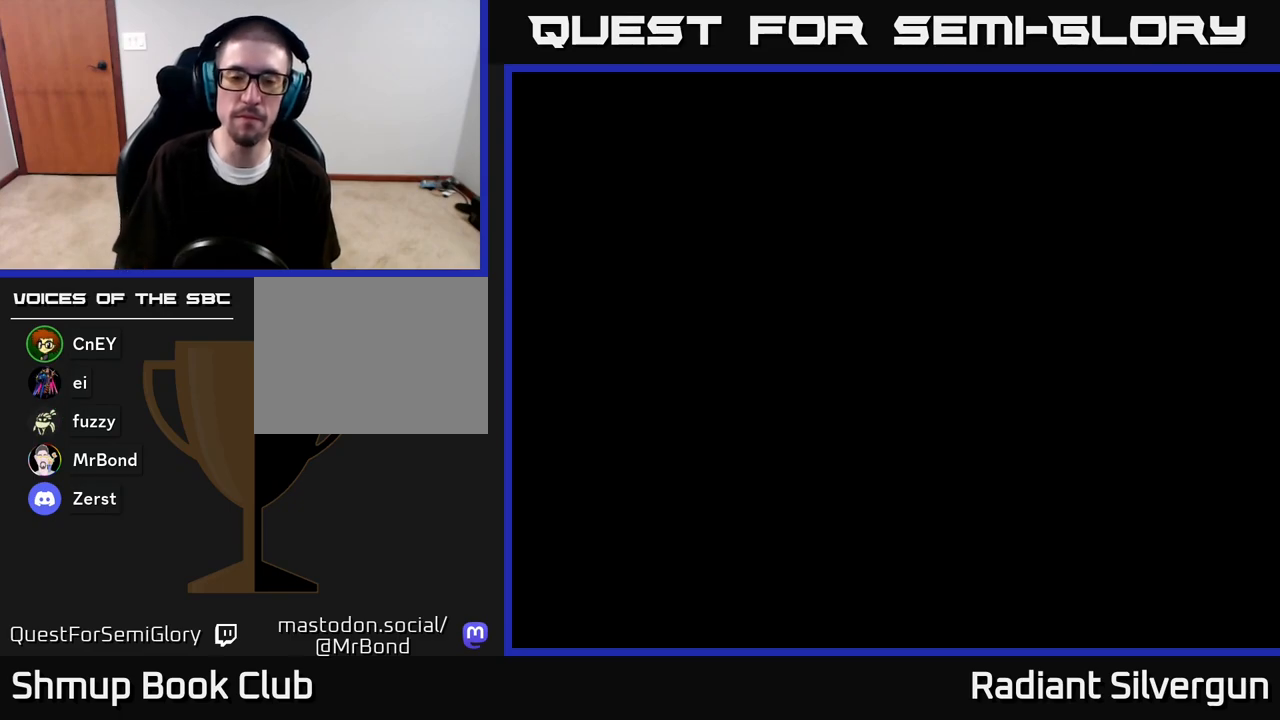
{"buttons": [], "left_stick": "center", "right_stick": "center", "events": []}
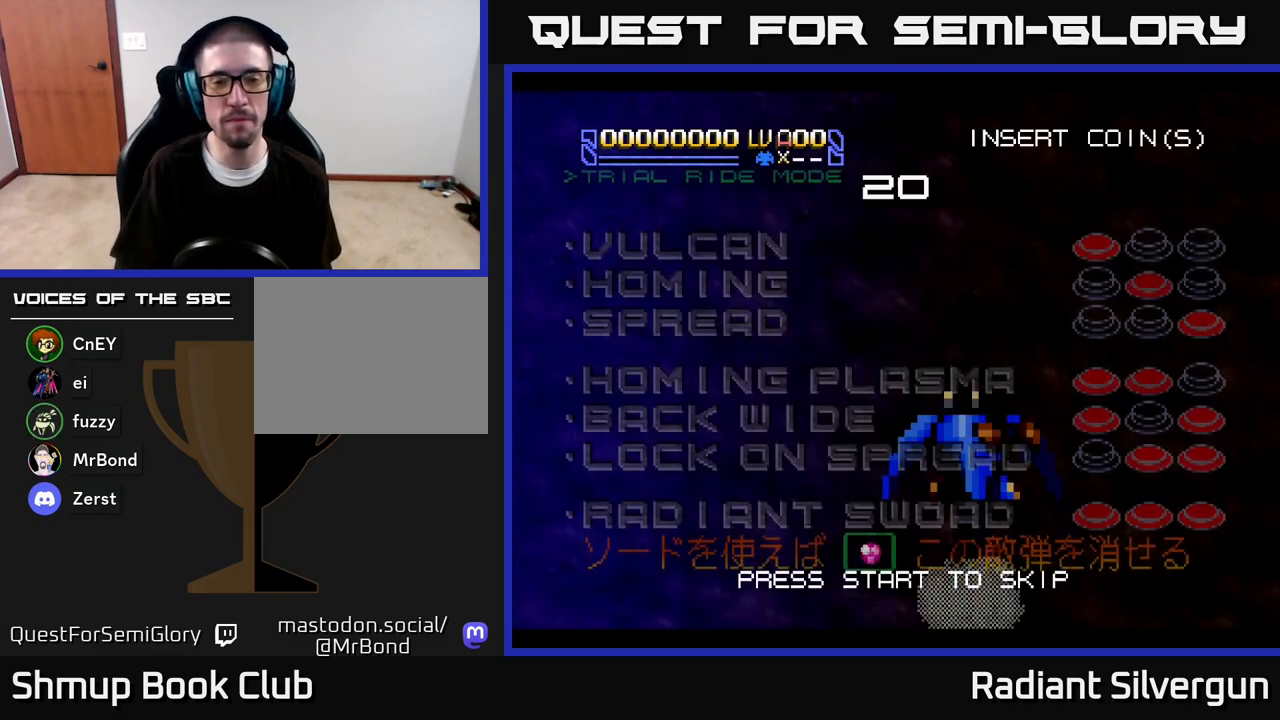
{"buttons": ["START"], "left_stick": "center", "right_stick": "center", "events": [[417, "START", "down"]]}
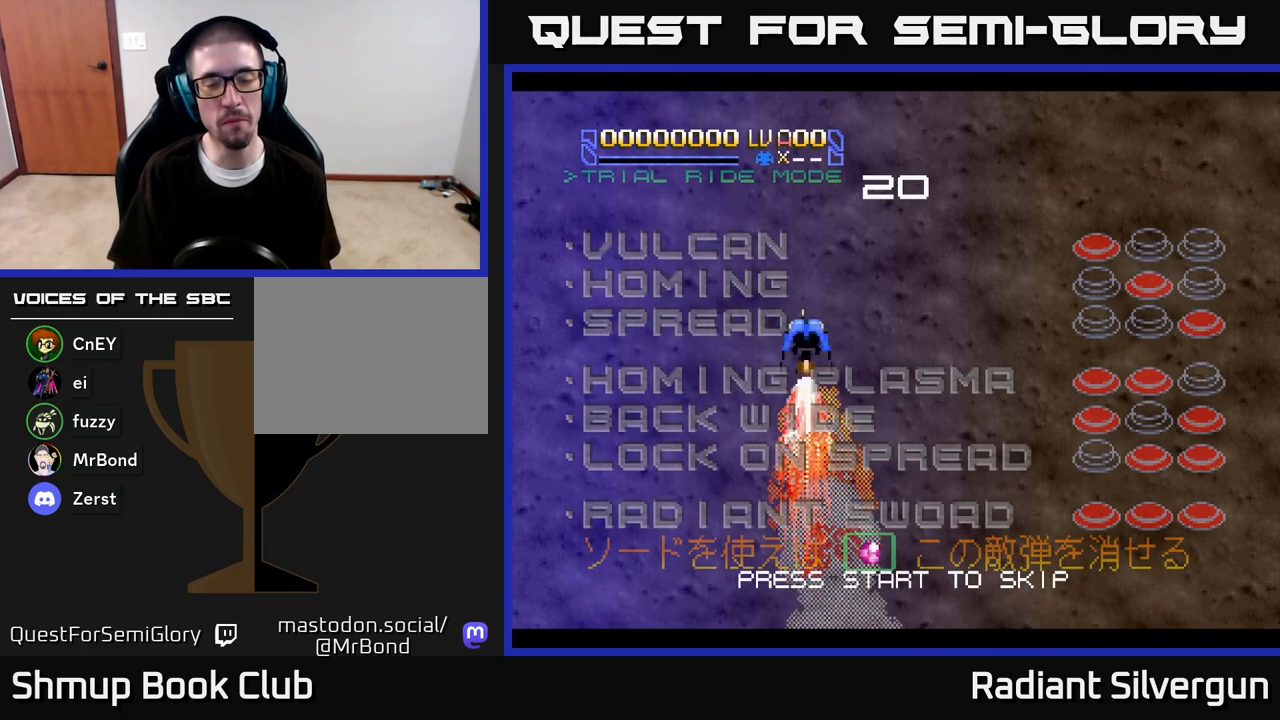
{"buttons": ["START"], "left_stick": "center", "right_stick": "center", "events": [[33, "START", "up"], [117, "START", "down"], [200, "START", "up"], [283, "START", "down"], [350, "START", "up"], [450, "START", "down"]]}
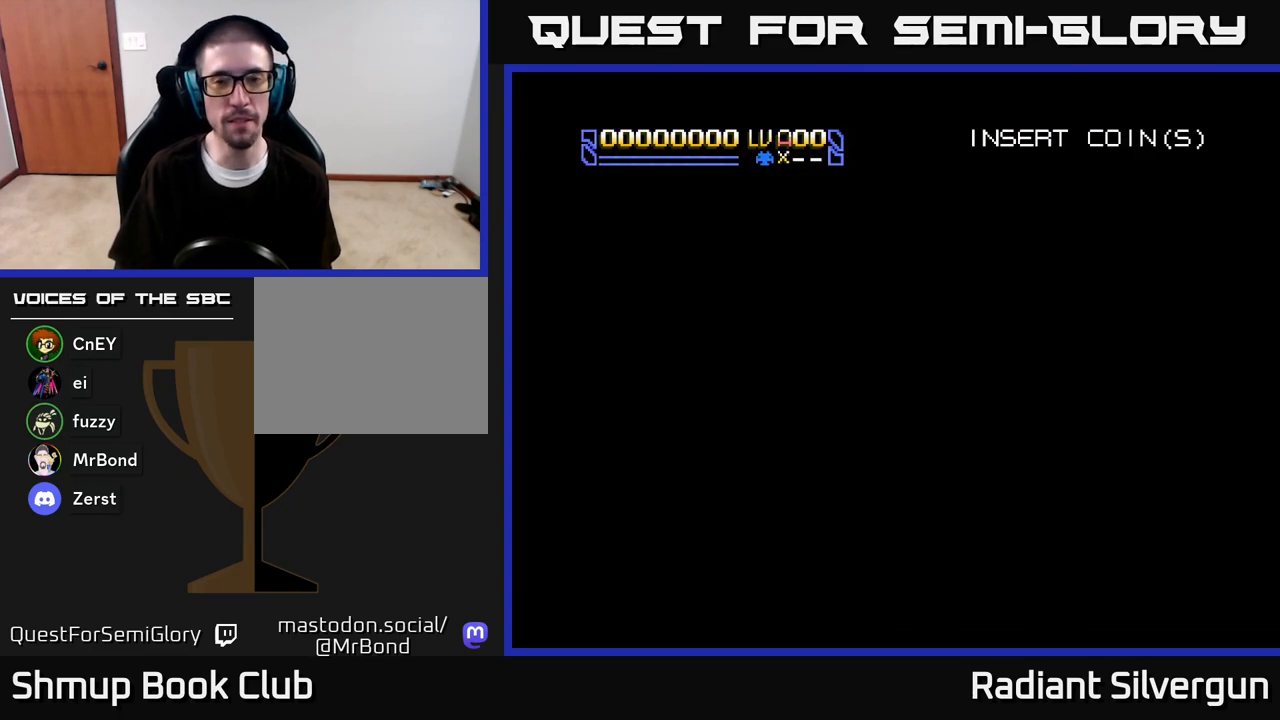
{"buttons": [], "left_stick": "center", "right_stick": "center", "events": [[33, "START", "up"], [300, "START", "down"], [433, "START", "up"]]}